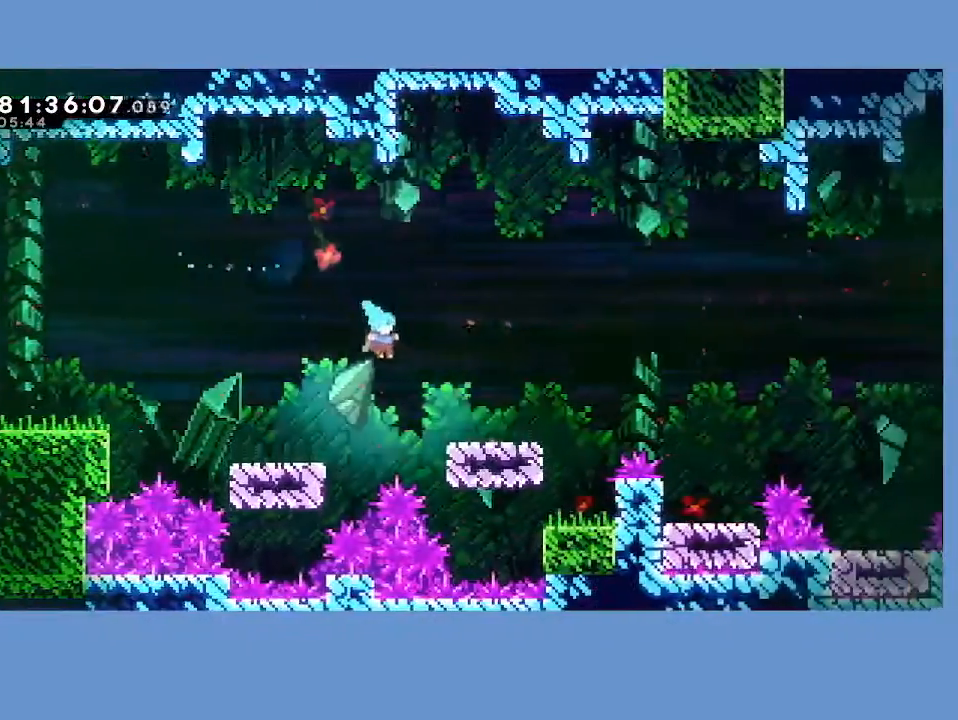
Gameplay with a controller (Xbox layout); each line is a JSON object with the inputs held at the frame after it. "events" lists button and stick changes between this image and that frame as [ms after this image, input, new state], when the widget could be followed in between. Not read: right_stick.
{"buttons": ["X", "DPAD_UP", "DPAD_RIGHT"], "left_stick": "center", "events": [[100, "DPAD_UP", "down"], [317, "A", "down"], [417, "A", "up"], [467, "X", "down"]]}
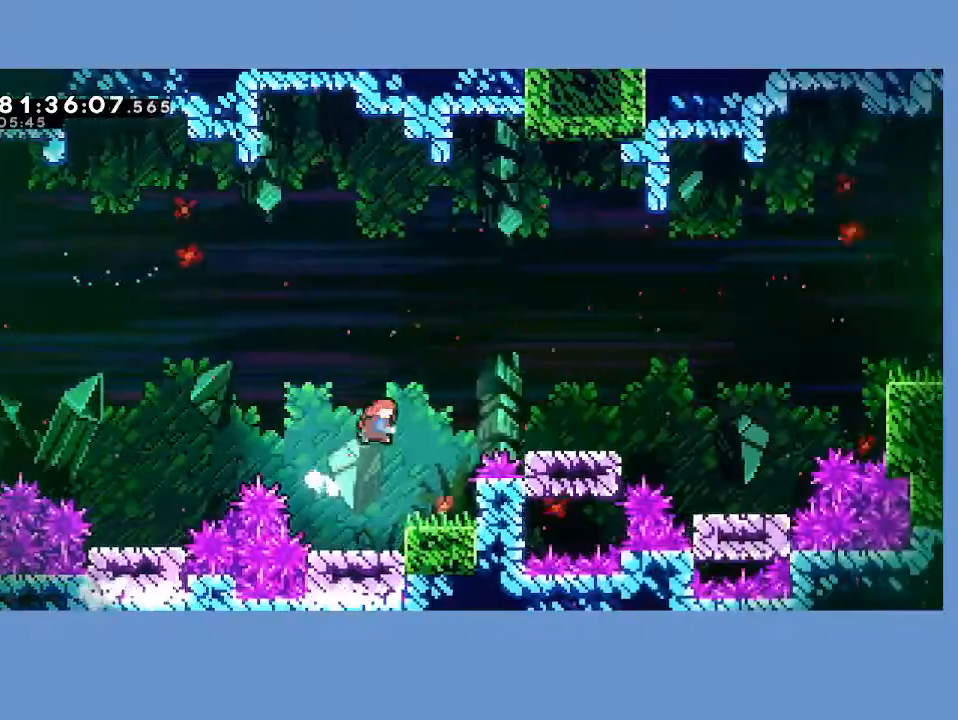
{"buttons": ["DPAD_RIGHT"], "left_stick": "center", "events": [[83, "X", "up"], [167, "DPAD_UP", "up"]]}
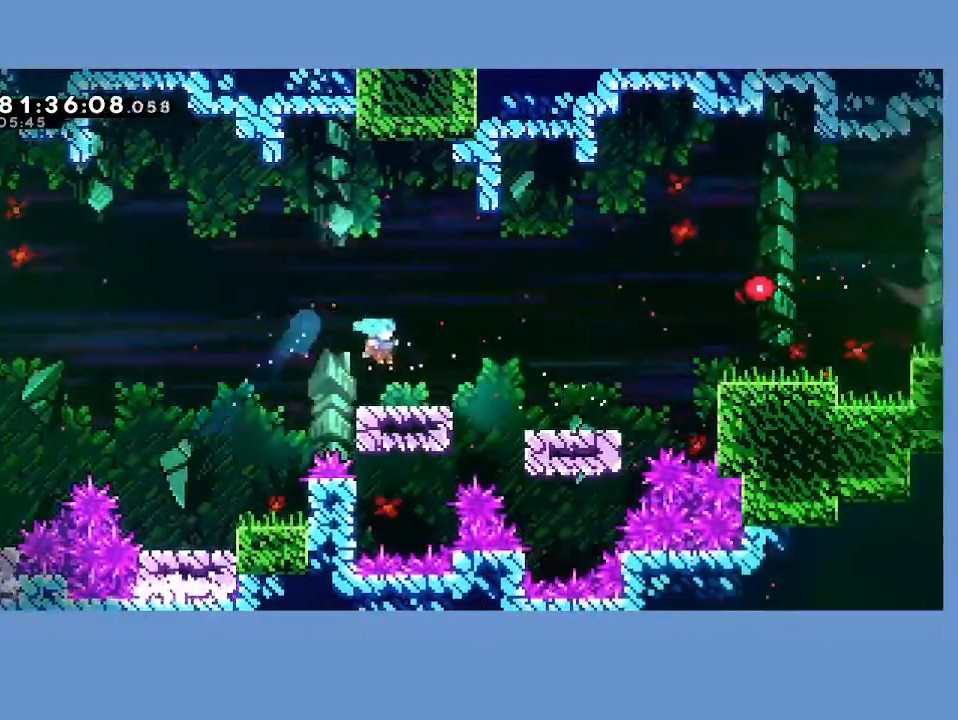
{"buttons": ["DPAD_RIGHT"], "left_stick": "center", "events": [[117, "L2", "down"], [217, "A", "down"], [317, "L2", "up"], [467, "A", "up"]]}
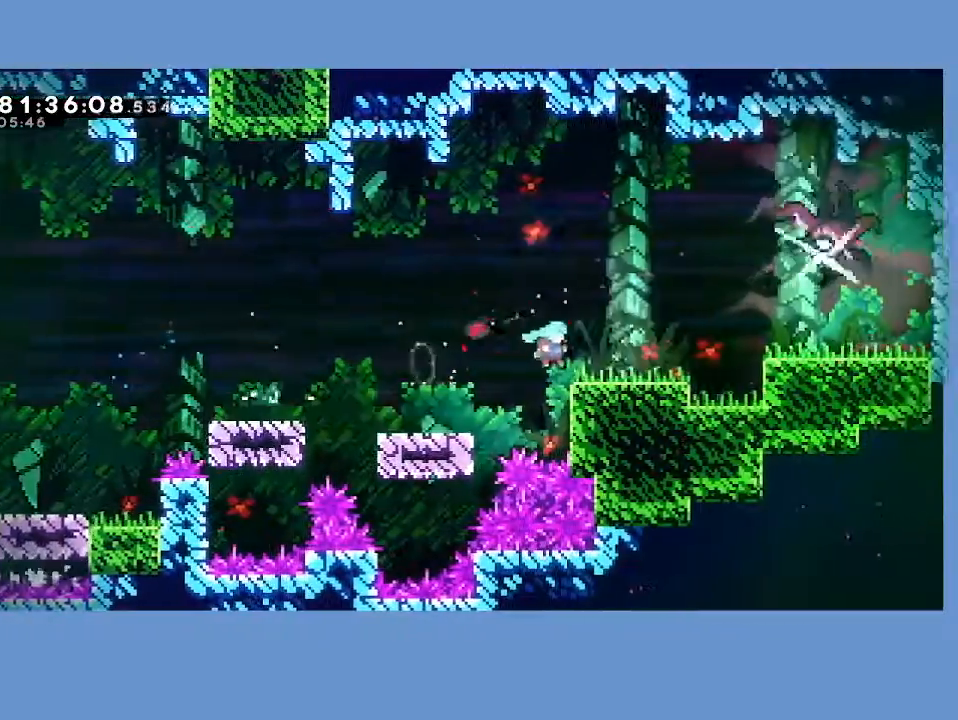
{"buttons": ["DPAD_RIGHT"], "left_stick": "center", "events": [[83, "A", "down"], [267, "A", "up"], [300, "DPAD_UP", "down"], [333, "X", "down"], [467, "X", "up"], [500, "DPAD_UP", "up"]]}
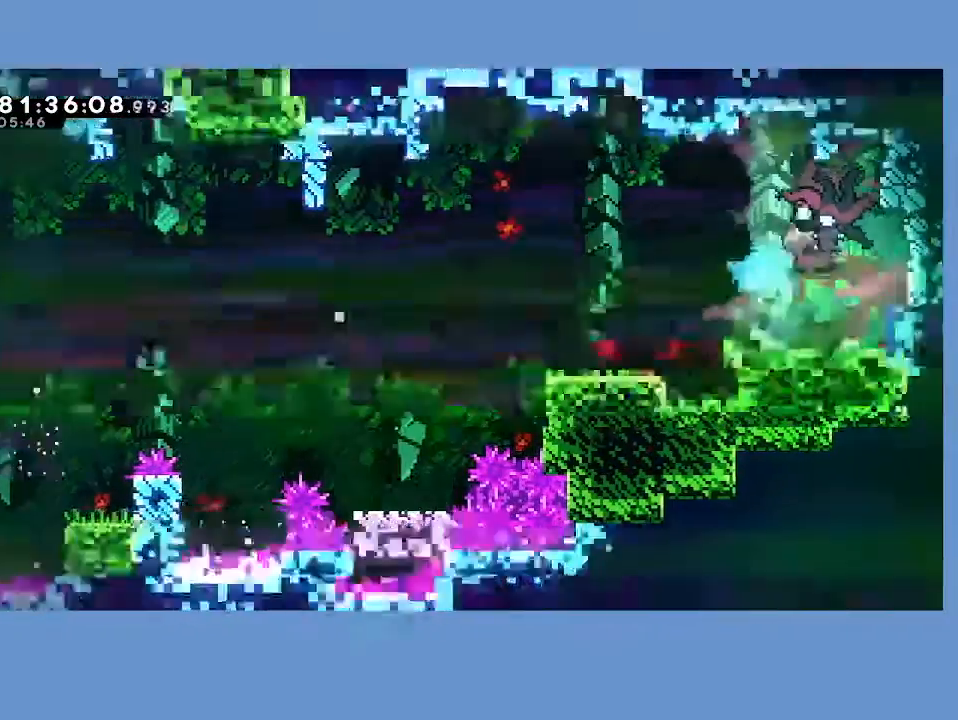
{"buttons": ["X", "DPAD_DOWN", "DPAD_RIGHT"], "left_stick": "center", "events": [[67, "X", "down"], [183, "DPAD_DOWN", "down"], [200, "X", "up"], [267, "X", "down"], [367, "X", "up"], [433, "X", "down"]]}
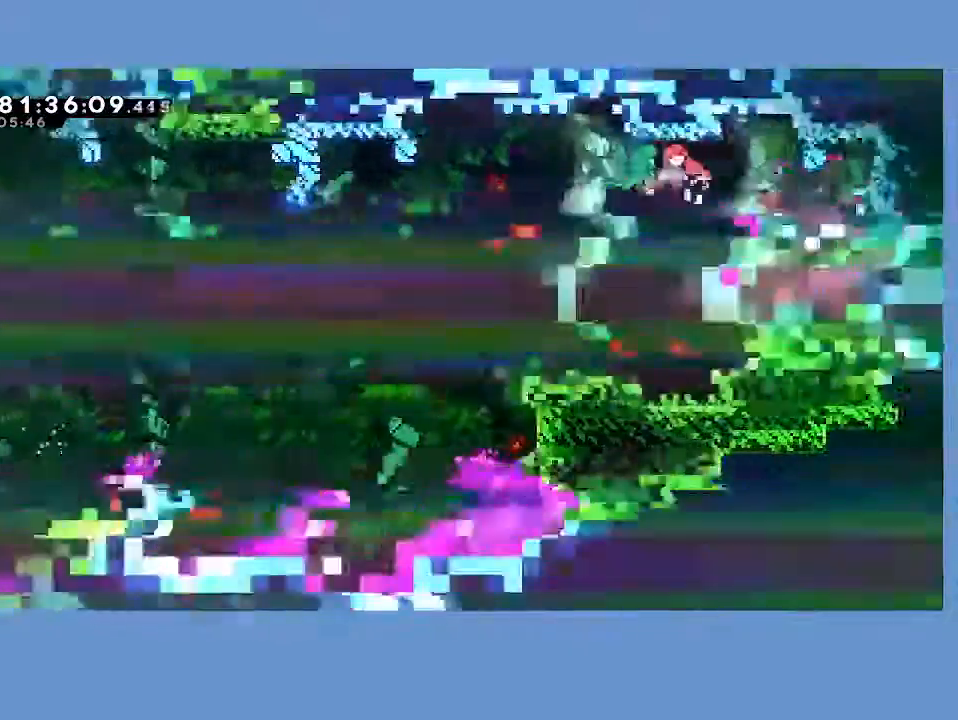
{"buttons": ["DPAD_DOWN", "DPAD_RIGHT"], "left_stick": "center", "events": [[33, "X", "up"], [100, "X", "down"], [200, "X", "up"], [267, "X", "down"], [383, "X", "up"]]}
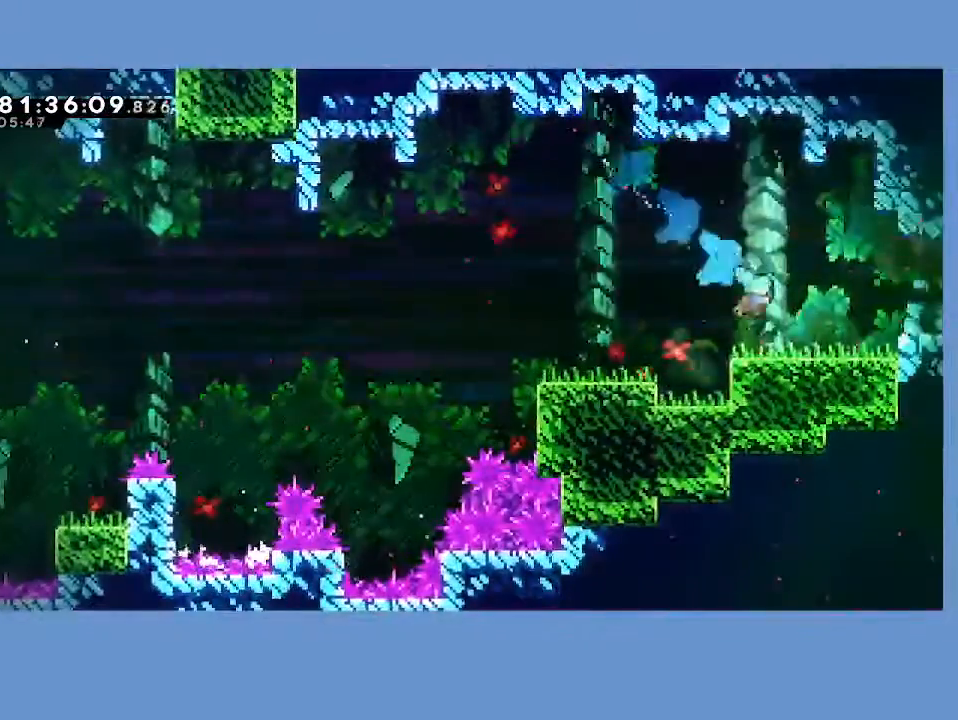
{"buttons": ["DPAD_RIGHT"], "left_stick": "center", "events": [[50, "DPAD_DOWN", "up"], [250, "A", "down"], [383, "A", "up"]]}
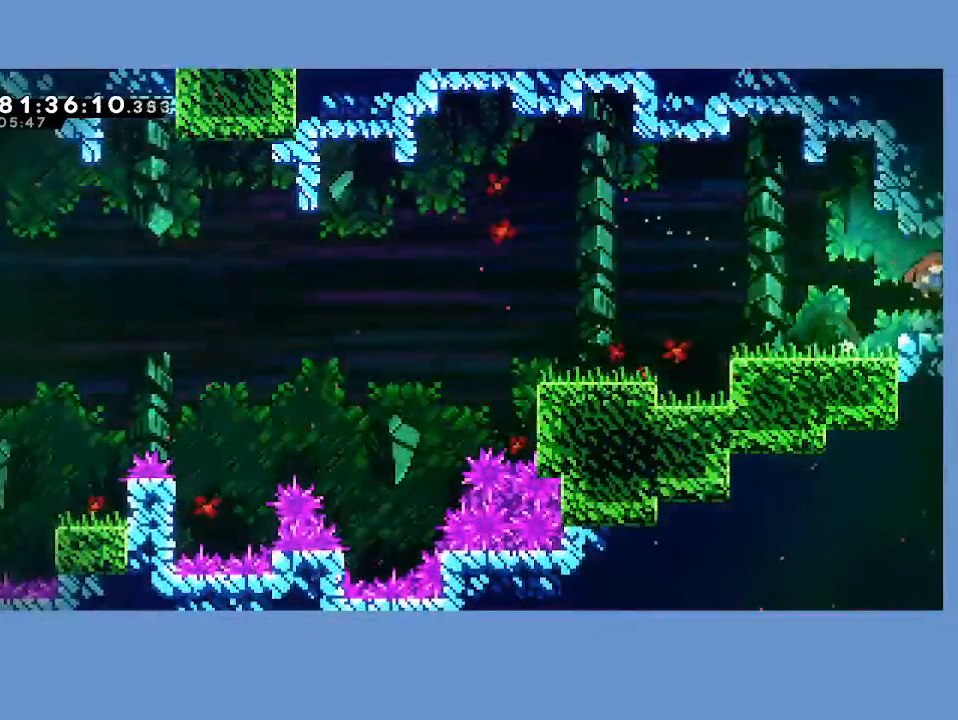
{"buttons": [], "left_stick": "center", "events": [[17, "DPAD_RIGHT", "up"], [200, "DPAD_RIGHT", "down"], [400, "DPAD_RIGHT", "up"]]}
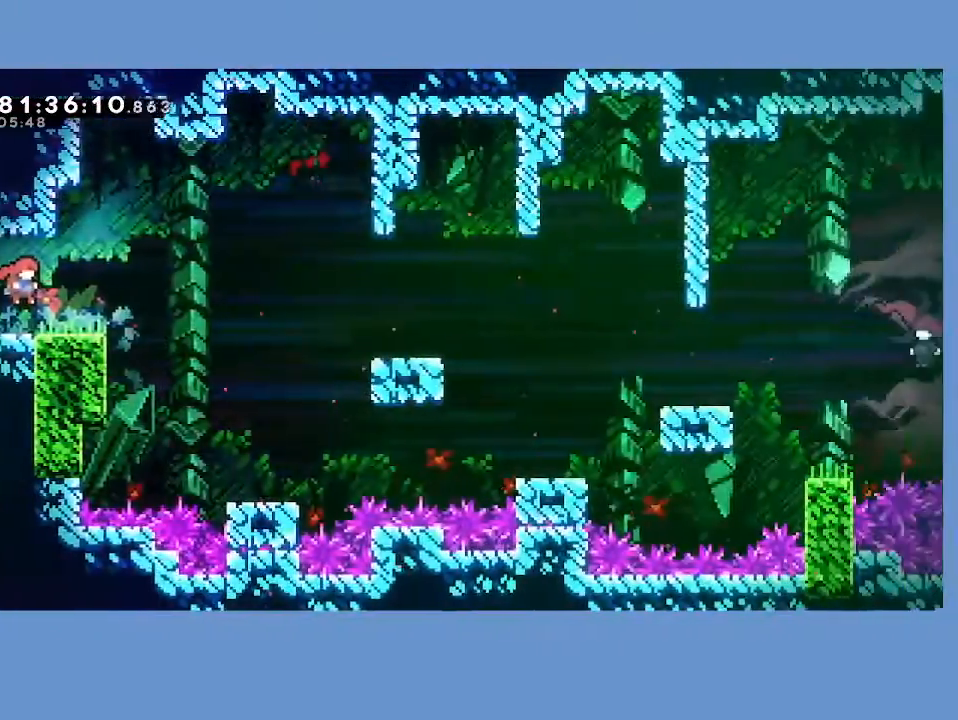
{"buttons": ["L2", "DPAD_RIGHT"], "left_stick": "center", "events": [[400, "DPAD_RIGHT", "down"], [433, "L2", "down"]]}
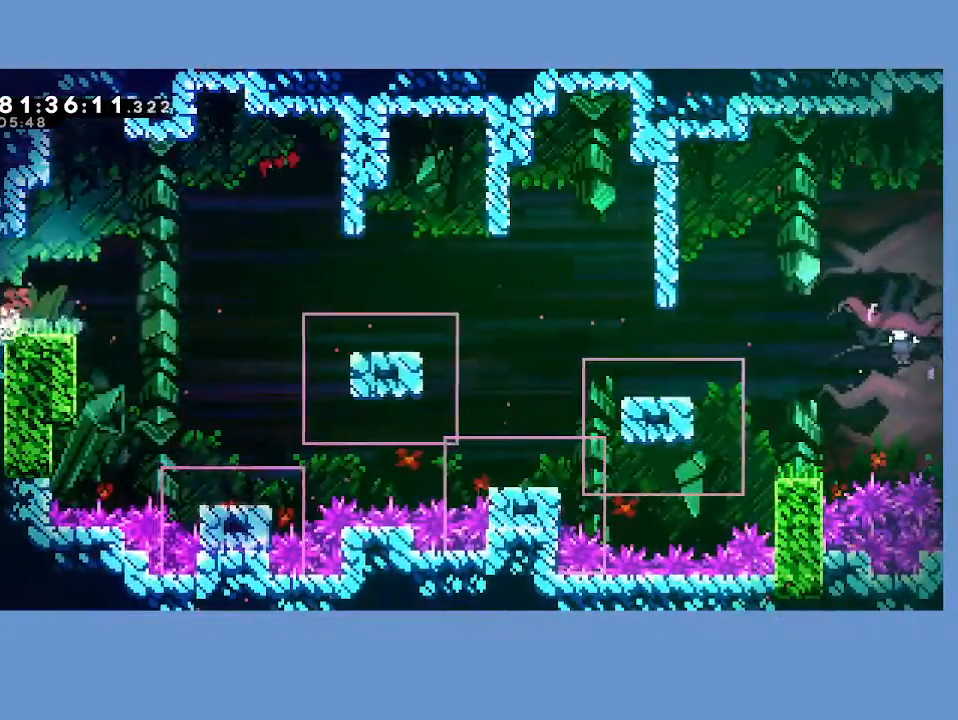
{"buttons": ["A", "DPAD_UP", "DPAD_RIGHT"], "left_stick": "center", "events": [[67, "L2", "up"], [150, "A", "down"], [400, "DPAD_UP", "down"]]}
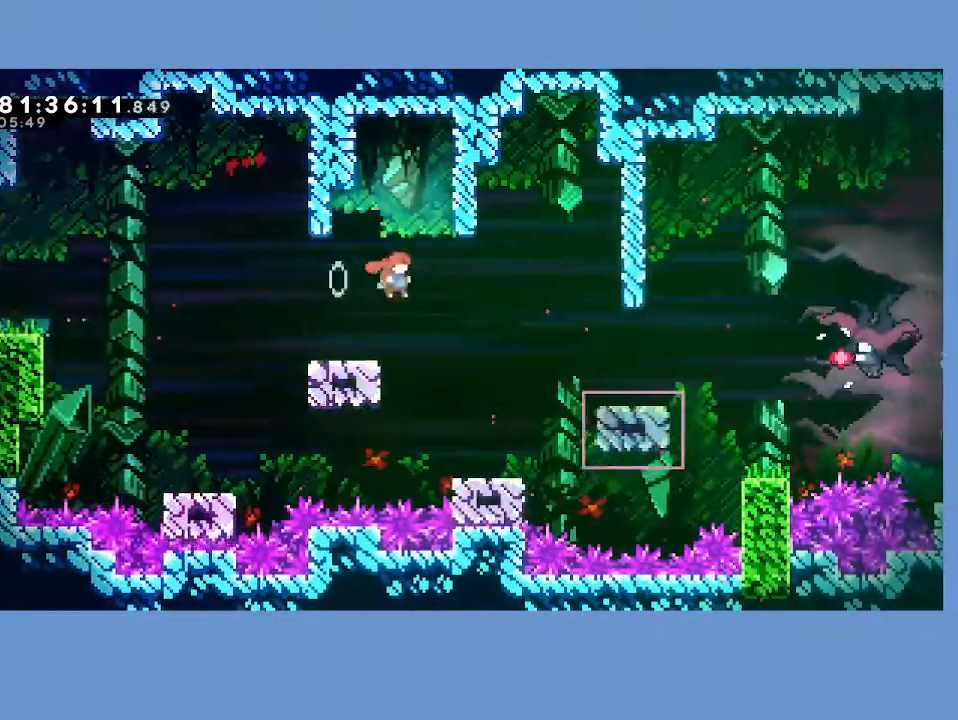
{"buttons": ["X", "DPAD_UP", "DPAD_RIGHT"], "left_stick": "center", "events": [[267, "A", "up"], [350, "X", "down"]]}
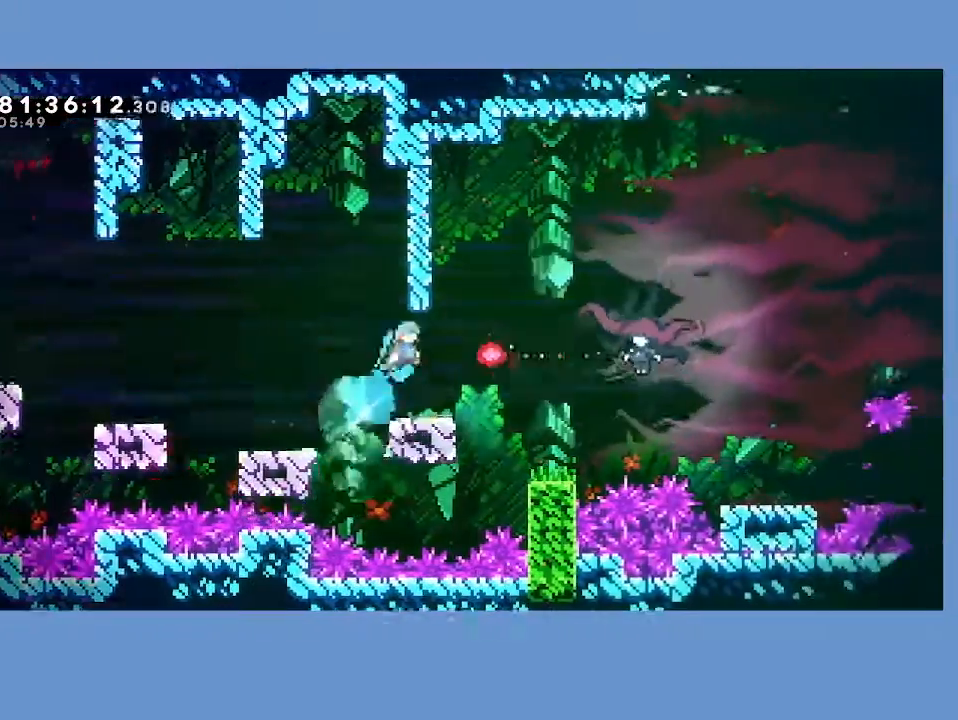
{"buttons": [], "left_stick": "center", "events": [[117, "X", "up"], [350, "DPAD_UP", "up"], [367, "DPAD_RIGHT", "up"]]}
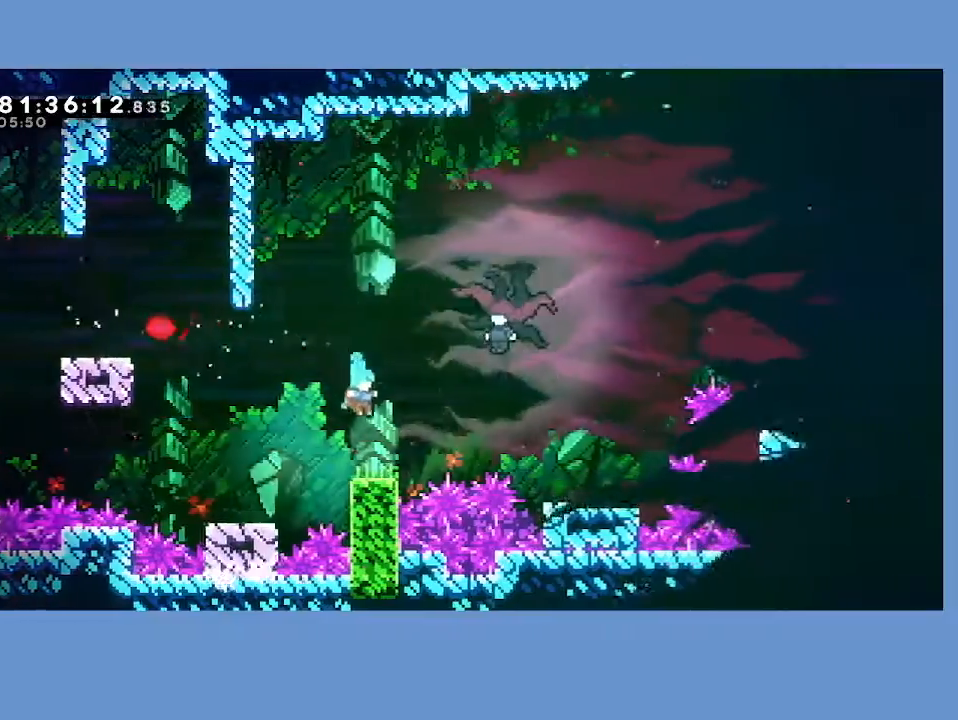
{"buttons": ["X", "DPAD_UP", "DPAD_RIGHT"], "left_stick": "center", "events": [[17, "DPAD_RIGHT", "down"], [67, "DPAD_UP", "down"], [117, "A", "down"], [250, "A", "up"], [283, "X", "down"], [433, "X", "up"], [500, "X", "down"]]}
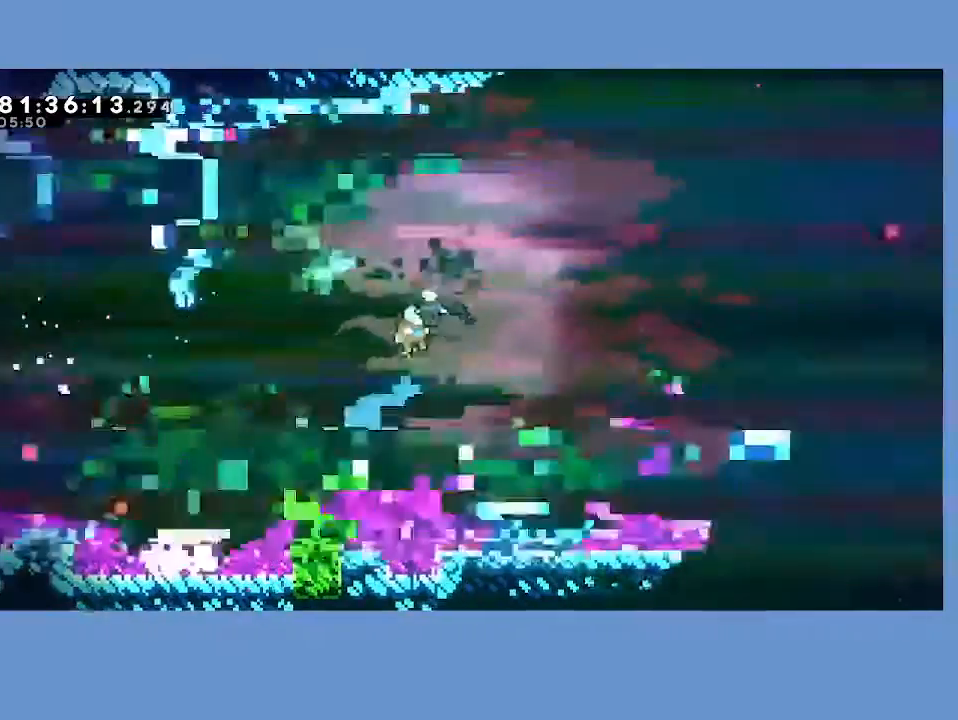
{"buttons": ["DPAD_RIGHT"], "left_stick": "center", "events": [[83, "DPAD_UP", "up"], [117, "X", "up"], [183, "X", "down"], [283, "X", "up"], [367, "X", "down"], [433, "X", "up"]]}
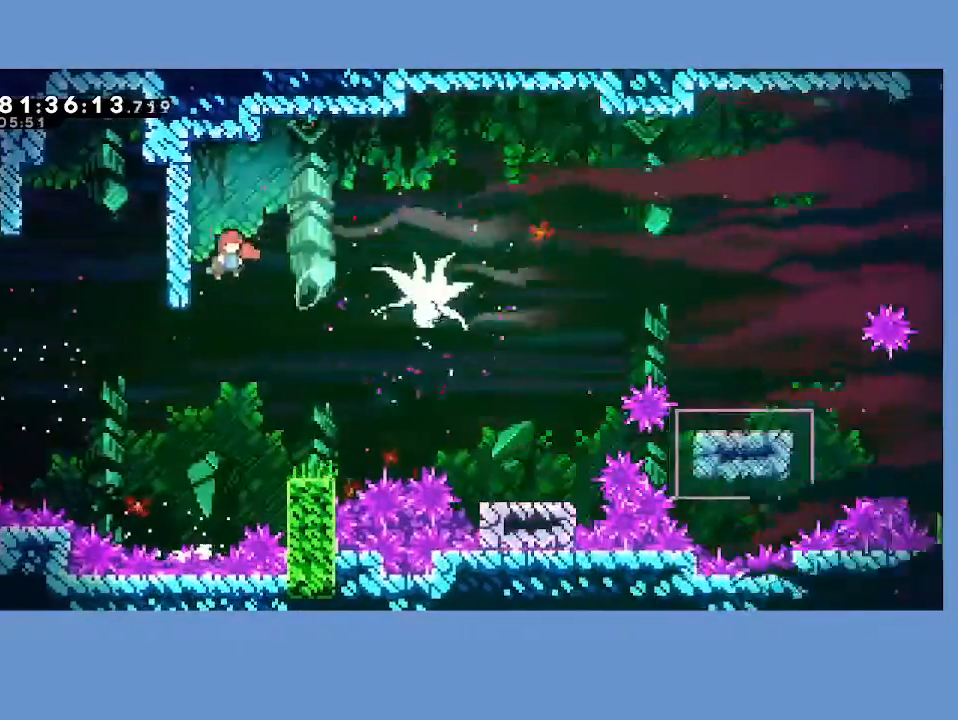
{"buttons": ["DPAD_RIGHT"], "left_stick": "center", "events": [[17, "X", "down"], [100, "X", "up"], [183, "X", "down"], [300, "X", "up"]]}
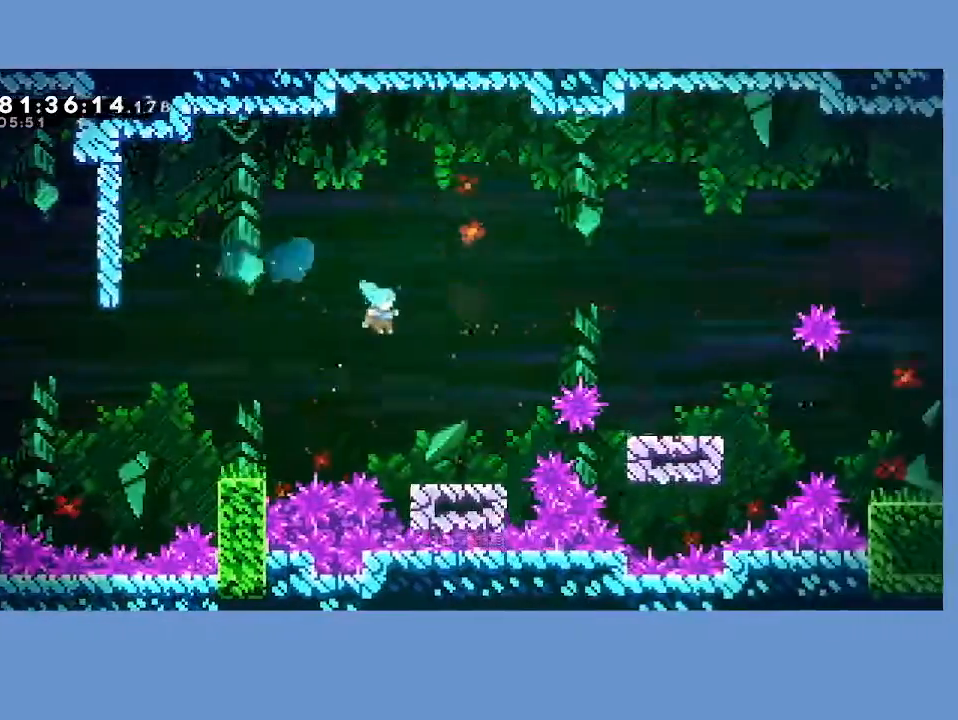
{"buttons": [], "left_stick": "center", "events": [[117, "DPAD_RIGHT", "up"]]}
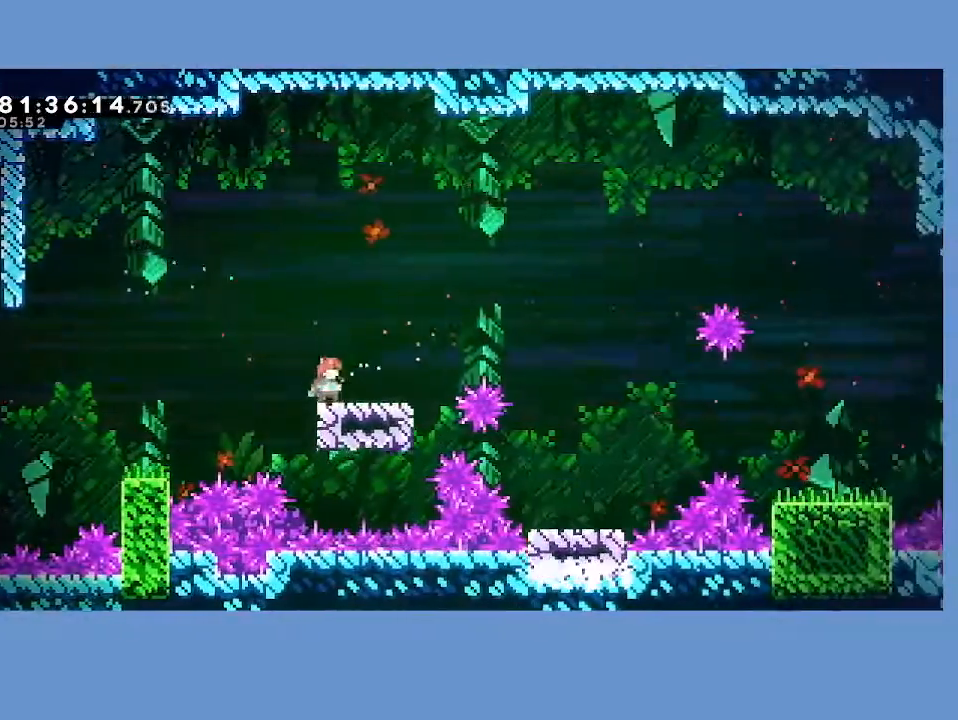
{"buttons": ["DPAD_RIGHT"], "left_stick": "center", "events": [[50, "DPAD_RIGHT", "down"], [67, "L2", "down"], [167, "A", "down"], [250, "L2", "up"], [383, "A", "up"]]}
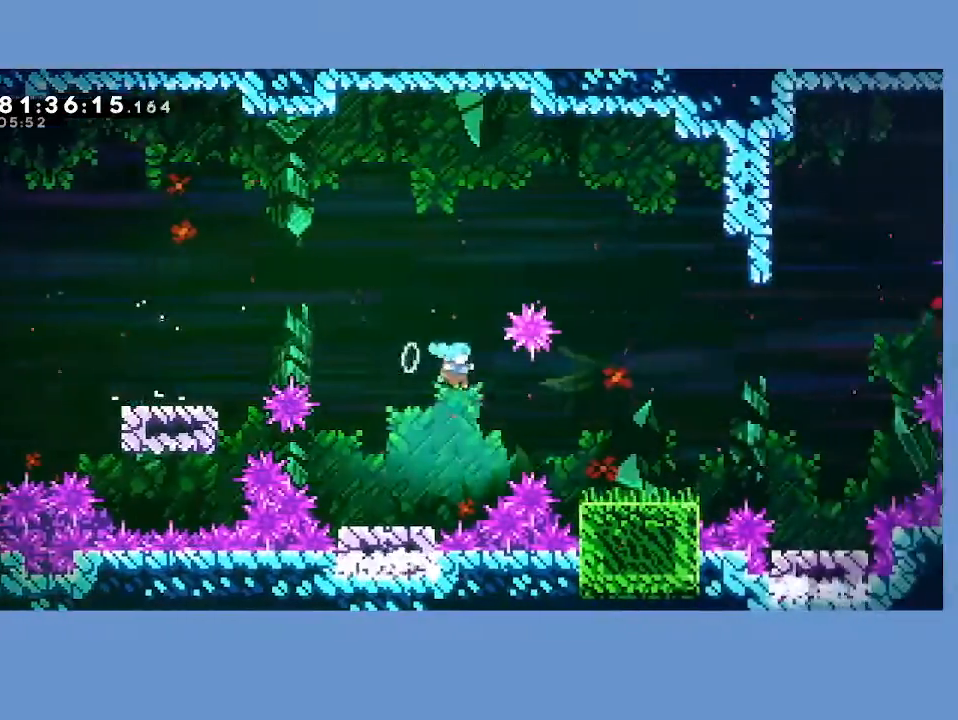
{"buttons": ["DPAD_RIGHT"], "left_stick": "center", "events": [[250, "A", "down"], [500, "A", "up"]]}
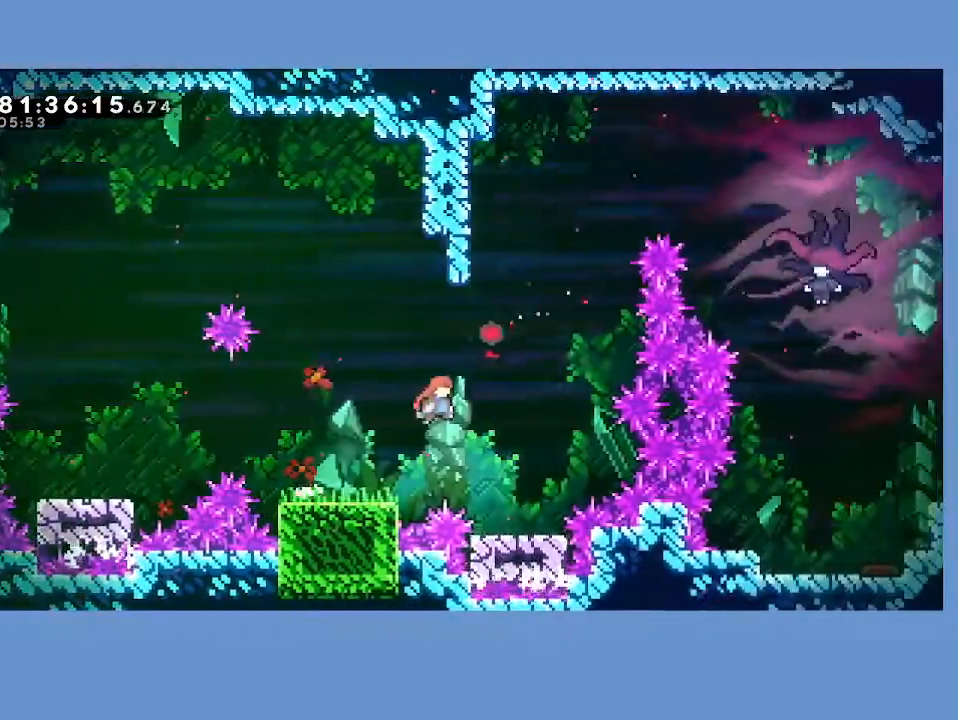
{"buttons": ["A", "DPAD_UP", "DPAD_RIGHT"], "left_stick": "center", "events": [[233, "DPAD_RIGHT", "up"], [400, "A", "down"], [433, "DPAD_RIGHT", "down"], [467, "DPAD_UP", "down"]]}
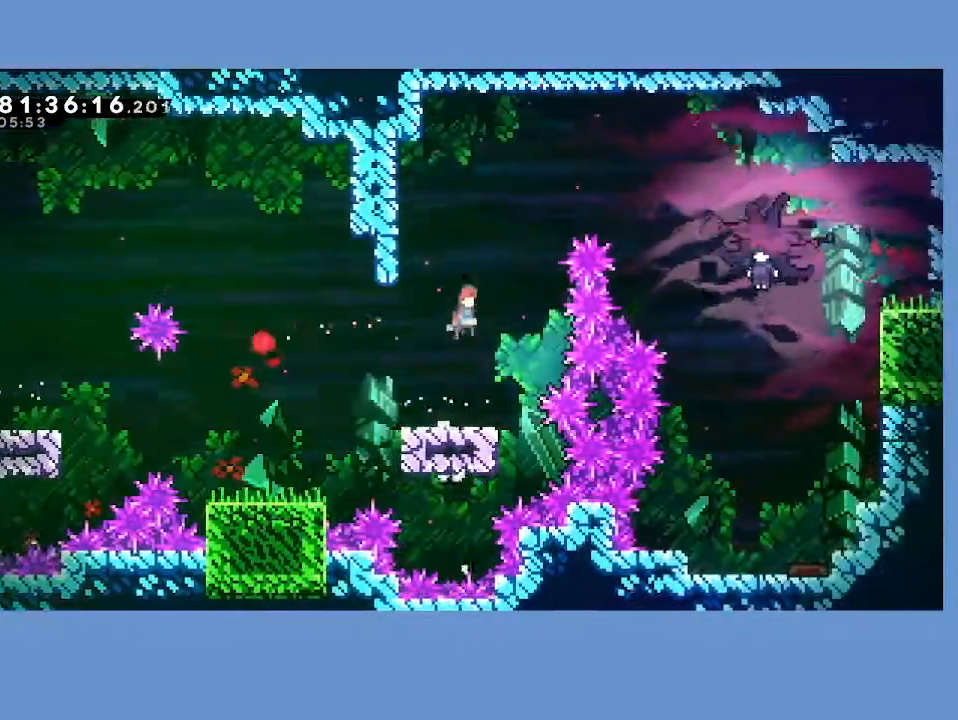
{"buttons": ["DPAD_RIGHT"], "left_stick": "center", "events": [[100, "A", "up"], [167, "X", "down"], [300, "X", "up"], [350, "DPAD_UP", "up"]]}
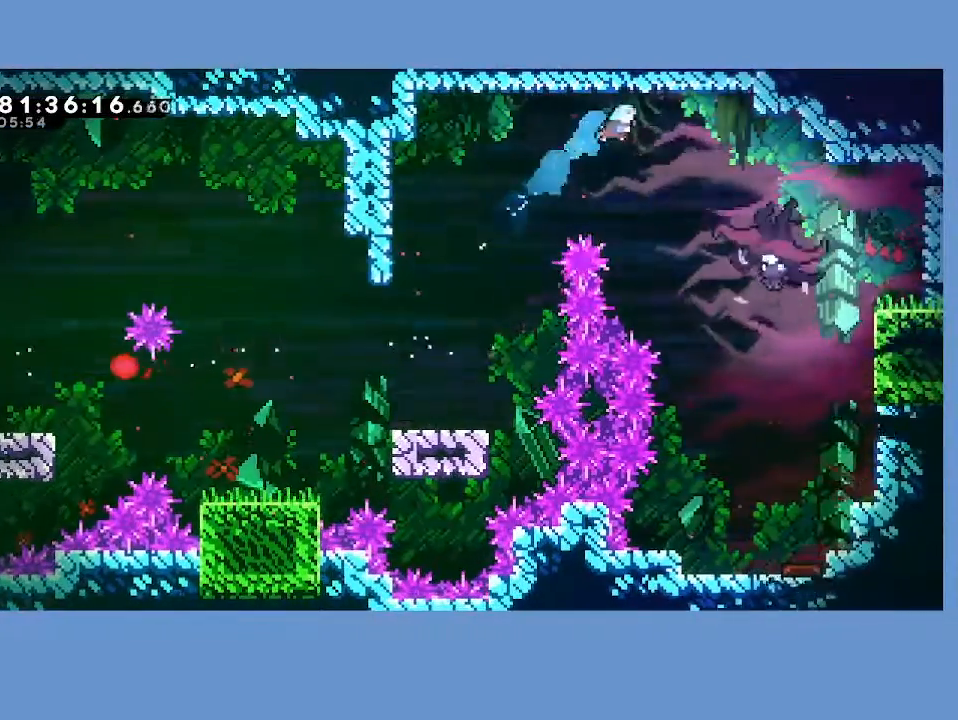
{"buttons": ["DPAD_RIGHT"], "left_stick": "center", "events": []}
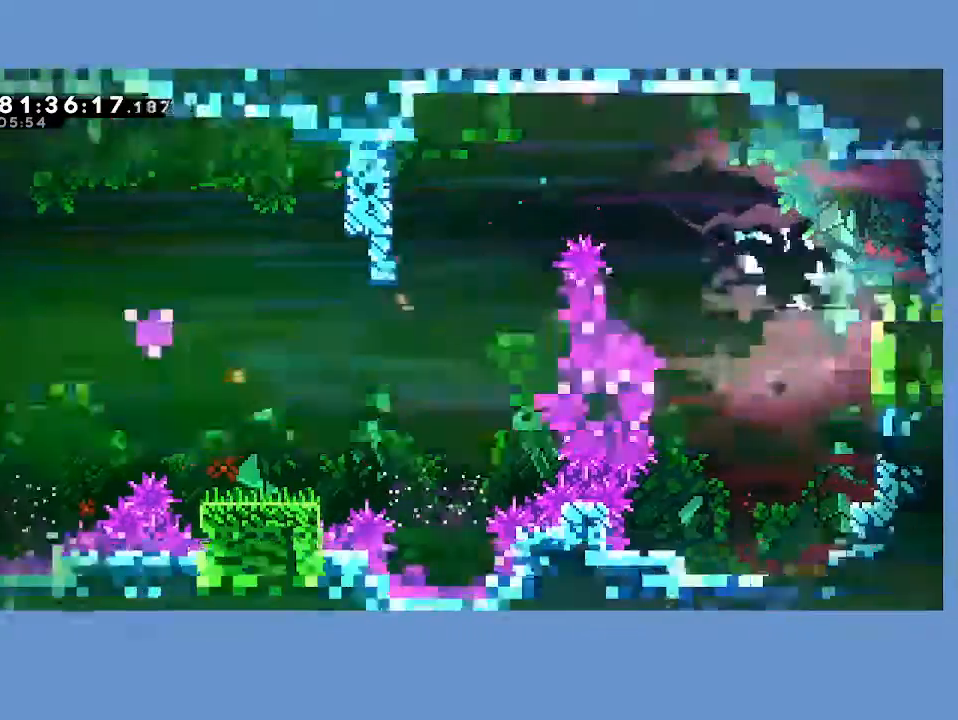
{"buttons": ["DPAD_LEFT"], "left_stick": "center", "events": [[150, "DPAD_RIGHT", "up"], [200, "DPAD_LEFT", "down"]]}
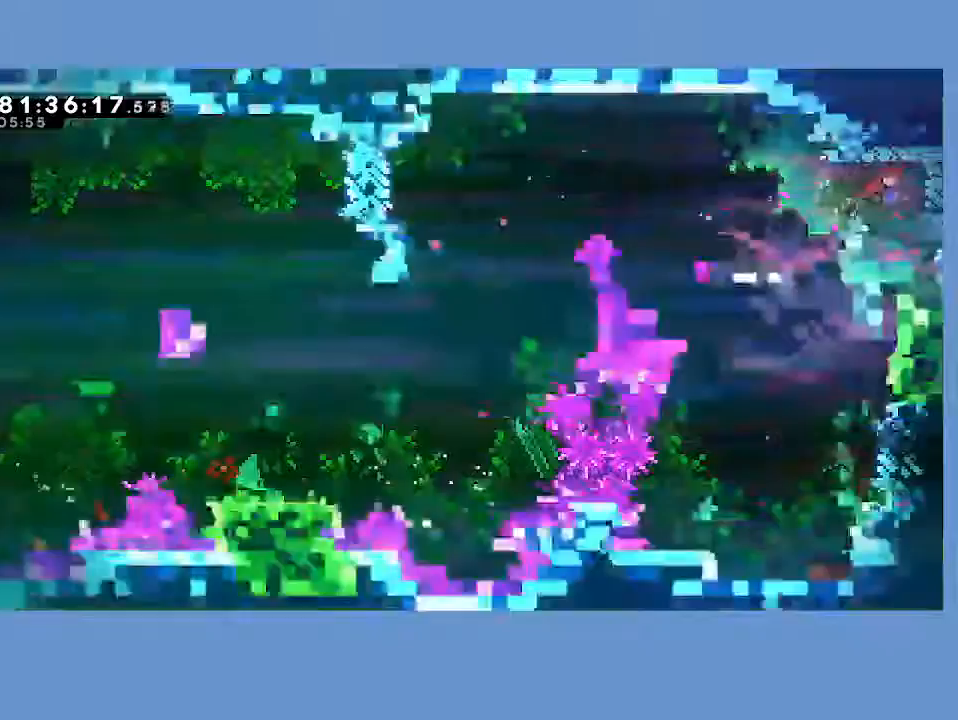
{"buttons": ["DPAD_LEFT"], "left_stick": "center", "events": []}
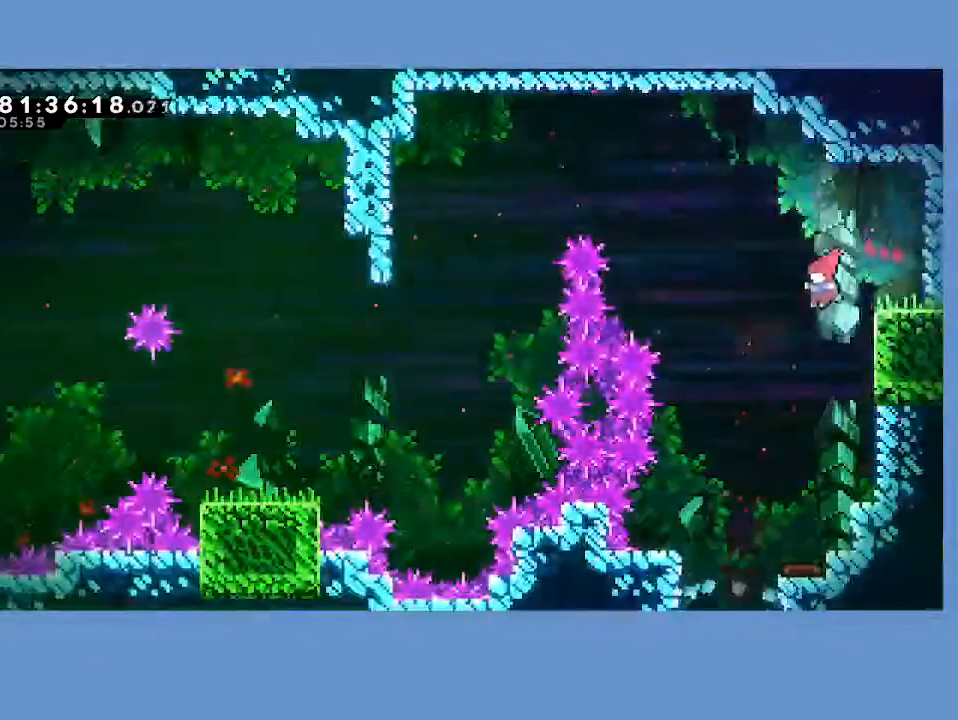
{"buttons": ["DPAD_DOWN"], "left_stick": "center", "events": [[233, "DPAD_DOWN", "down"], [233, "DPAD_LEFT", "up"], [283, "X", "down"], [417, "X", "up"]]}
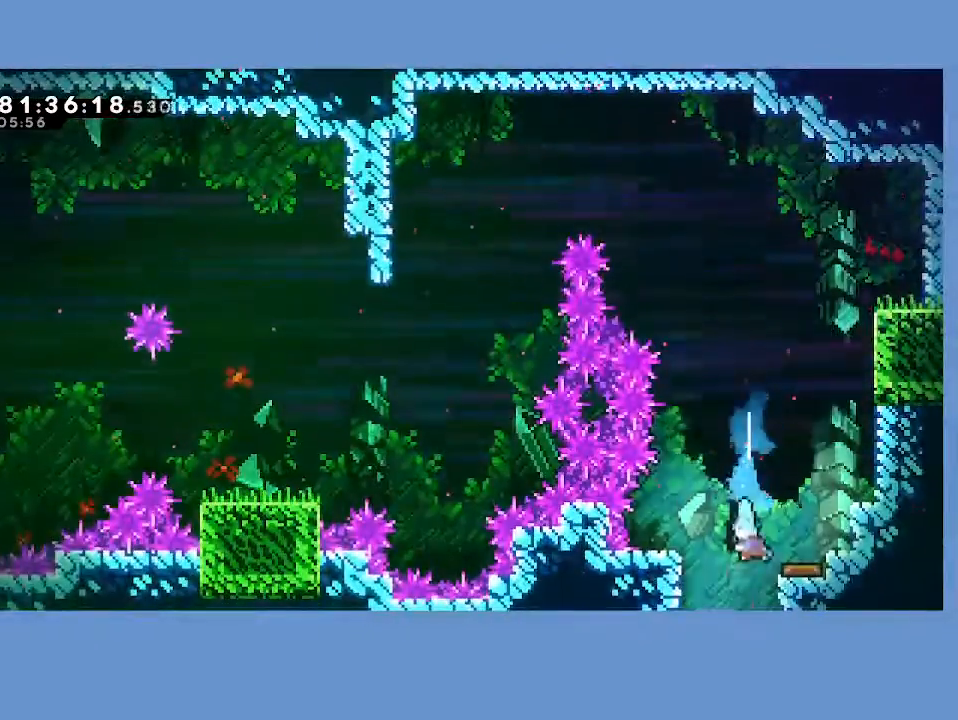
{"buttons": [], "left_stick": "right", "events": [[83, "DPAD_DOWN", "up"], [317, "left_stick", "right"]]}
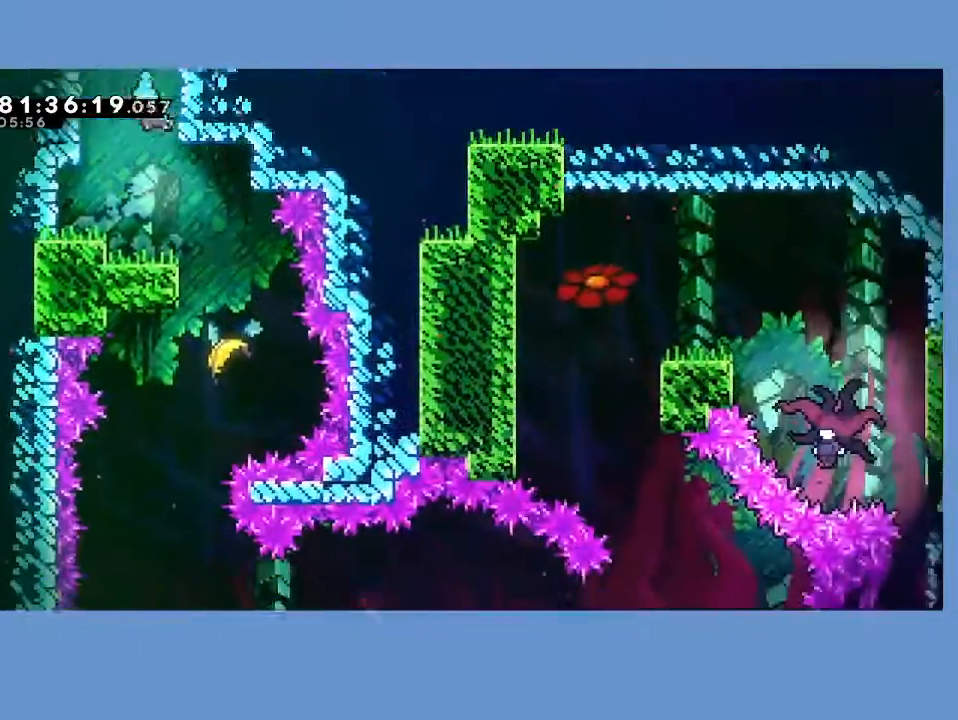
{"buttons": [], "left_stick": "right", "events": []}
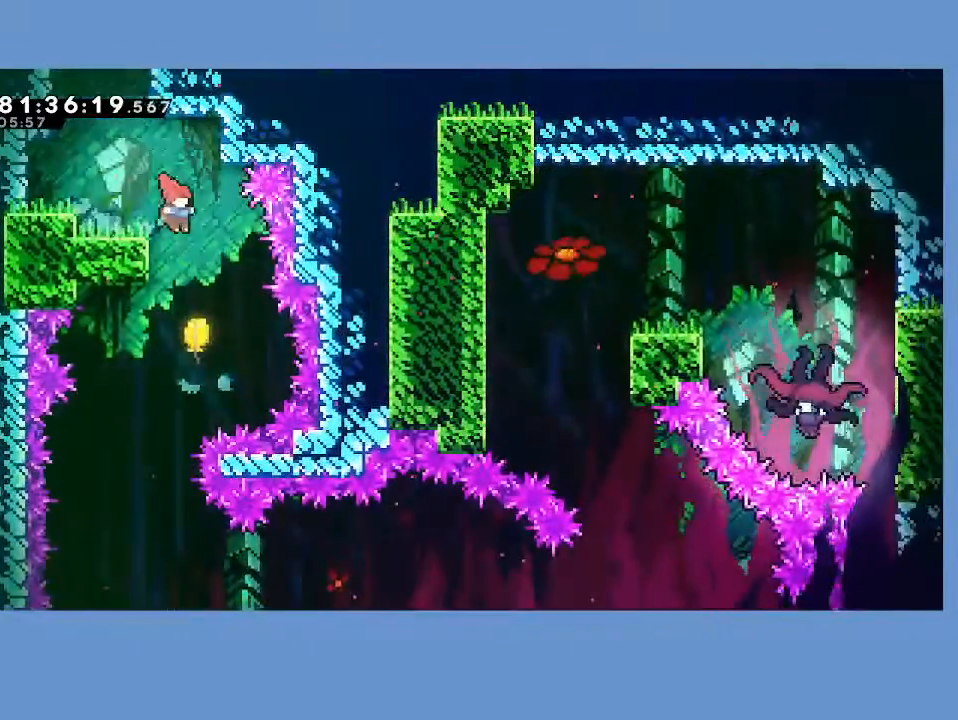
{"buttons": [], "left_stick": "down-left", "events": [[133, "left_stick", "down"], [217, "left_stick", "down-left"]]}
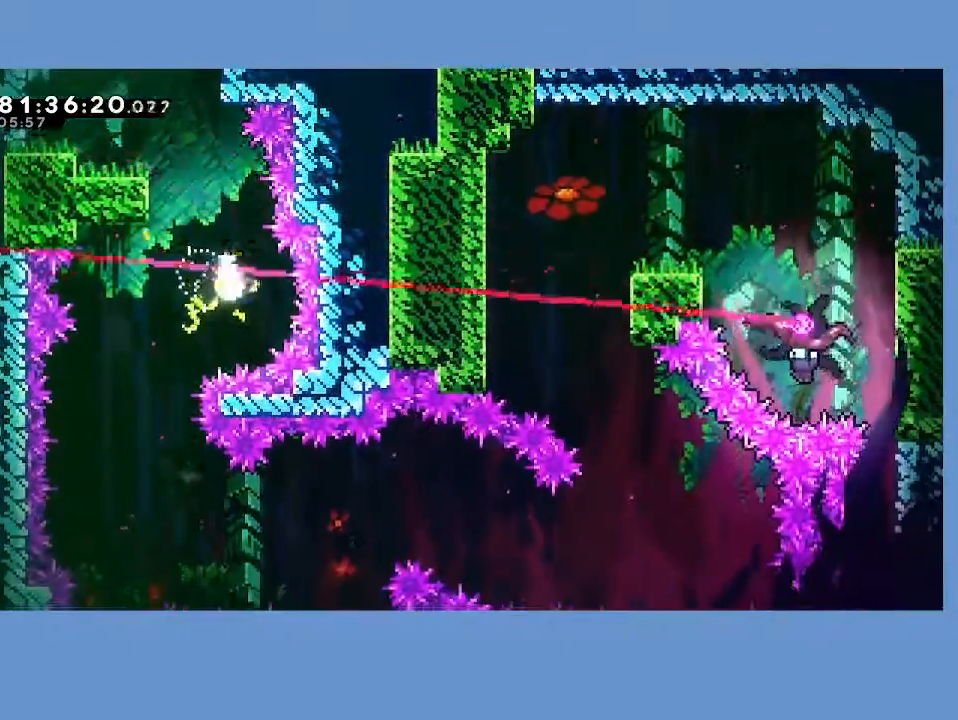
{"buttons": [], "left_stick": "down", "events": [[383, "left_stick", "down"]]}
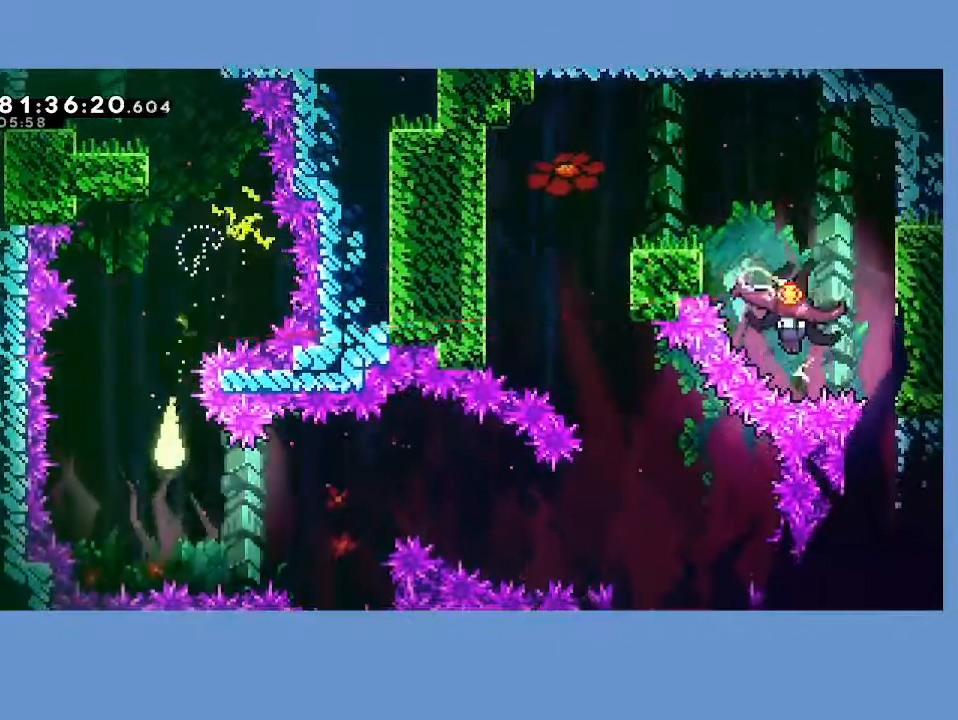
{"buttons": [], "left_stick": "up-right", "events": [[133, "left_stick", "right"], [233, "left_stick", "up-right"]]}